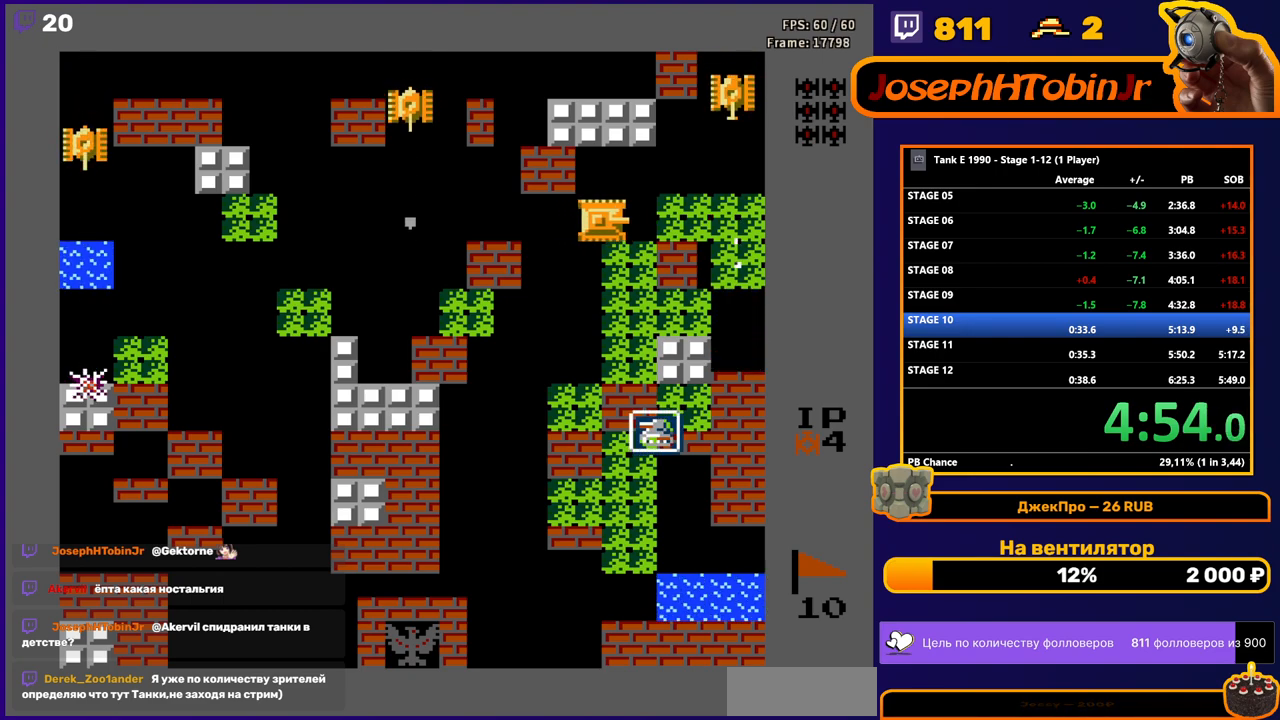
Gameplay with a controller (Nintendo layout); each line is a JSON object with the inputs held at the frame after it. "events" lists button and stick changes between this image and that frame as [ms after this image, input, new state], when the widget could be followed in between. Not read: L3 R3.
{"buttons": [], "events": [[17, "DPAD_RIGHT", "down"], [50, "B", "down"], [183, "DPAD_RIGHT", "up"], [250, "B", "up"], [317, "DPAD_LEFT", "down"], [483, "DPAD_LEFT", "up"]]}
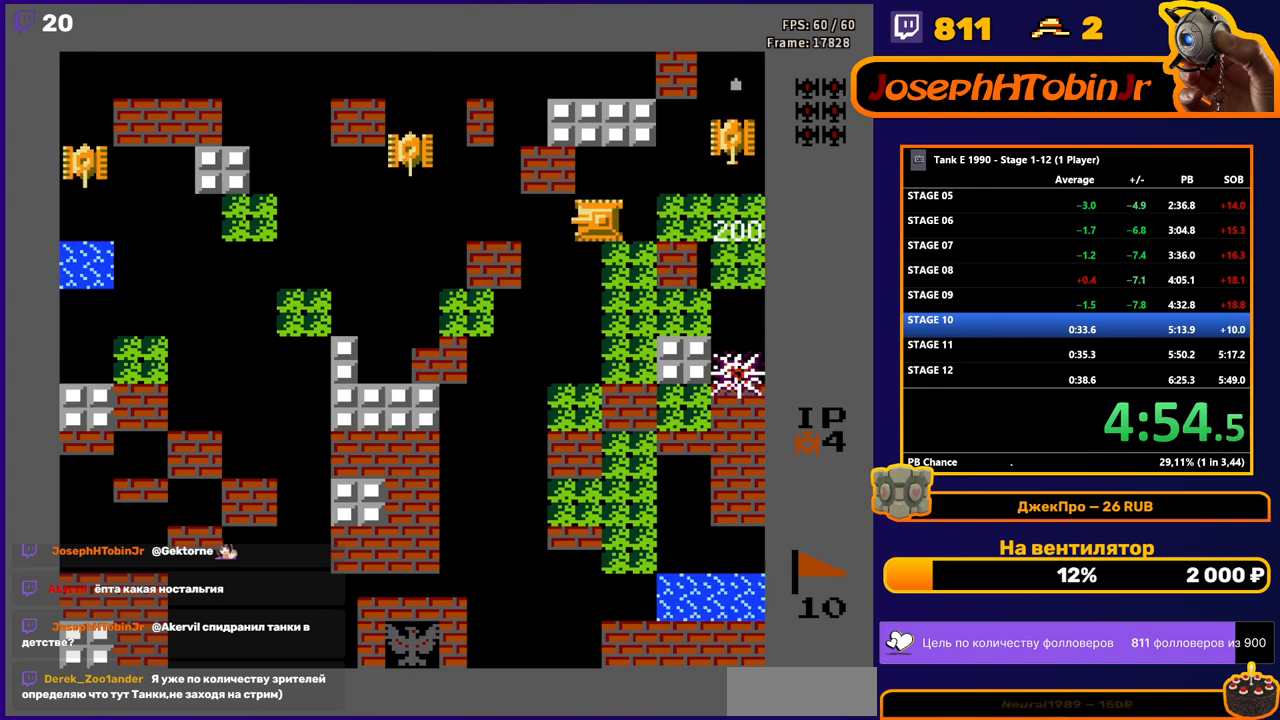
{"buttons": ["B", "DPAD_RIGHT"], "events": [[233, "DPAD_LEFT", "down"], [317, "B", "down"], [367, "DPAD_LEFT", "up"], [483, "DPAD_RIGHT", "down"]]}
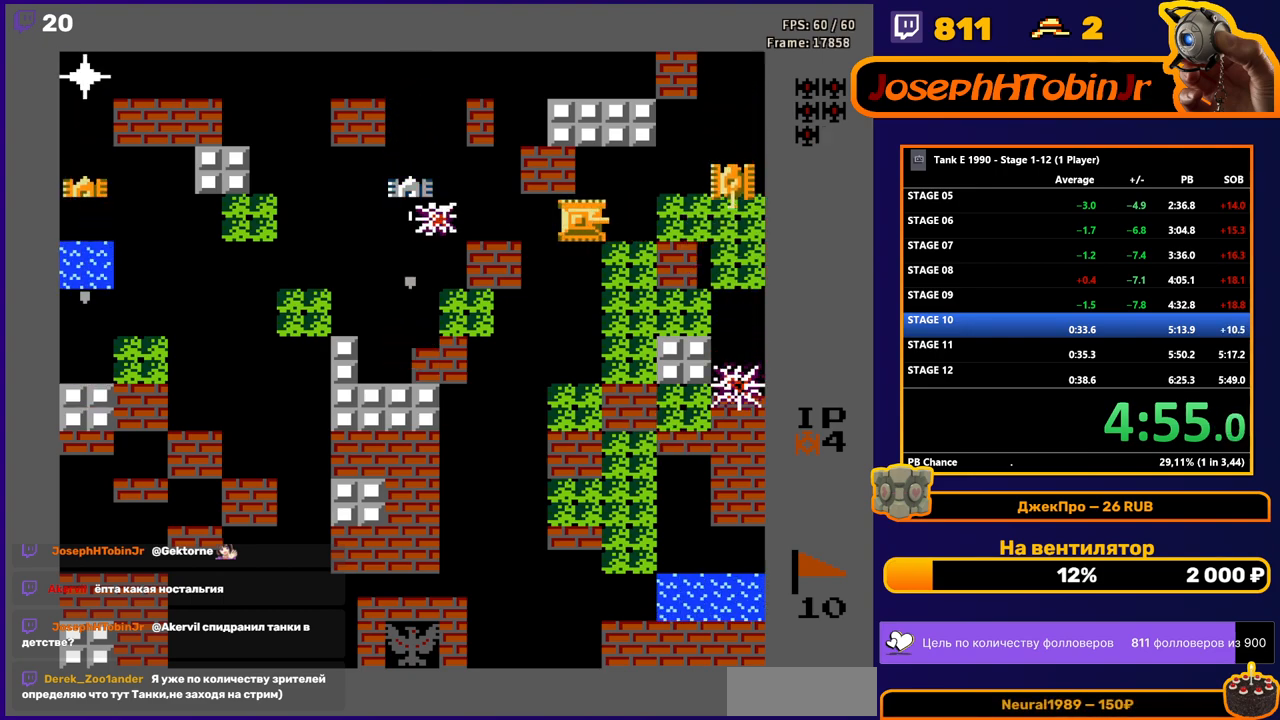
{"buttons": ["B", "DPAD_LEFT"], "events": [[250, "DPAD_RIGHT", "up"], [267, "B", "up"], [283, "DPAD_LEFT", "down"], [317, "B", "down"]]}
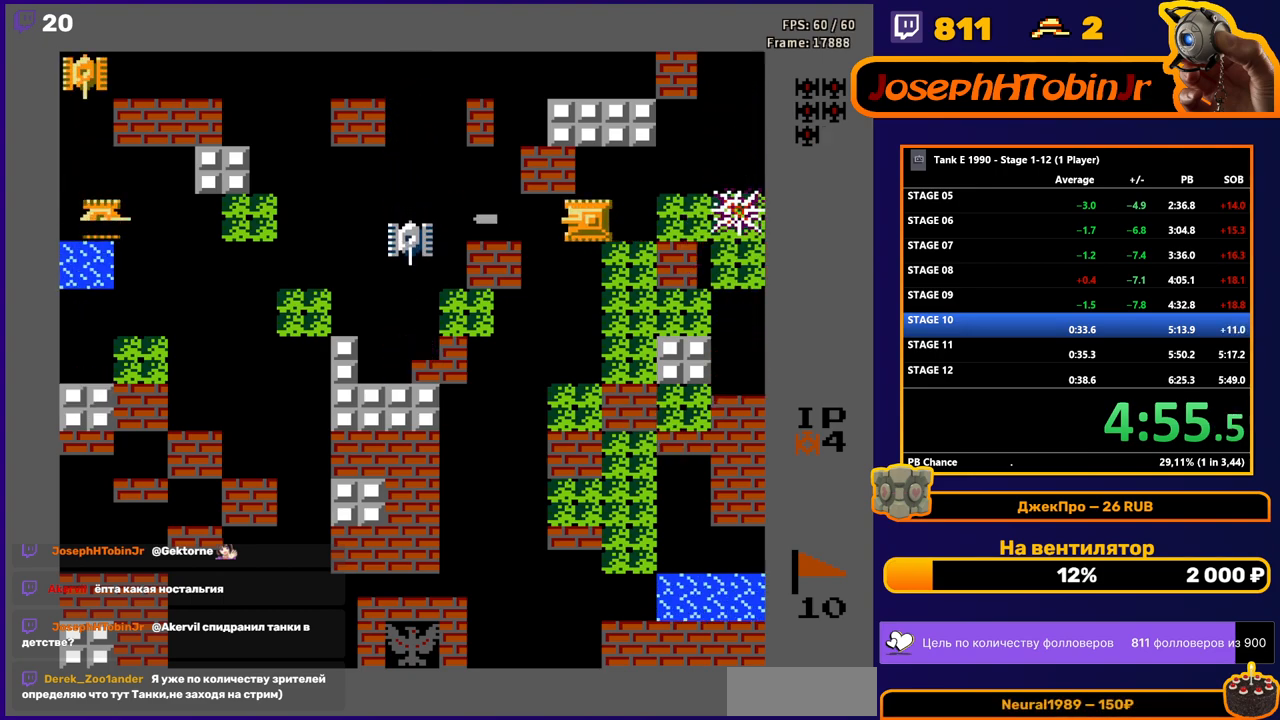
{"buttons": ["B", "DPAD_LEFT"], "events": []}
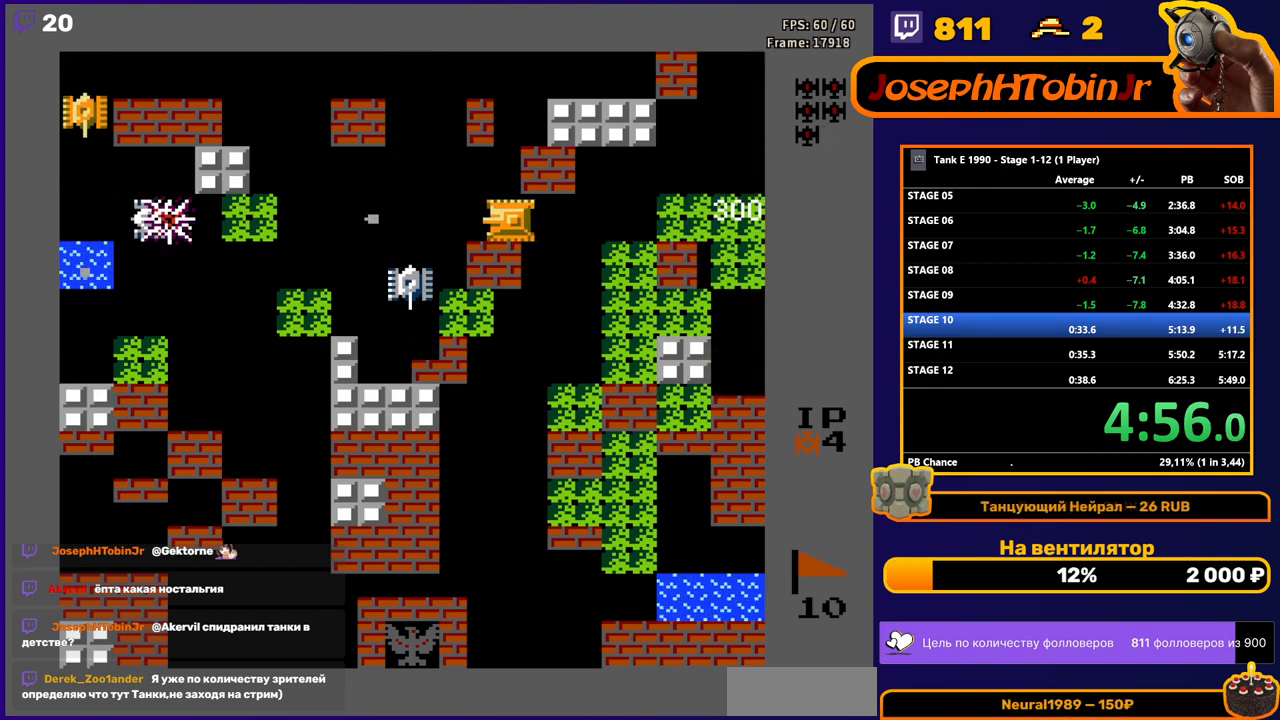
{"buttons": ["DPAD_LEFT"], "events": [[367, "B", "up"]]}
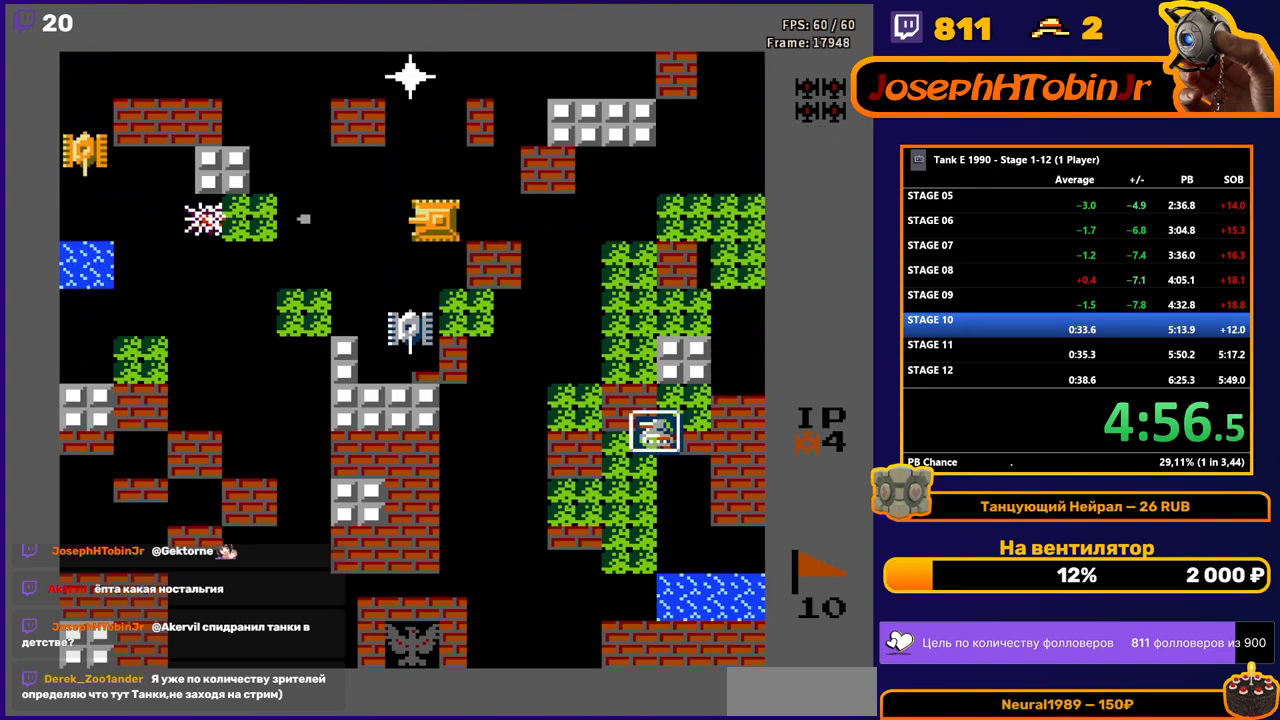
{"buttons": ["DPAD_RIGHT"], "events": [[33, "DPAD_DOWN", "down"], [33, "DPAD_LEFT", "up"], [100, "B", "down"], [167, "DPAD_DOWN", "up"], [217, "DPAD_UP", "down"], [250, "B", "up"], [333, "DPAD_RIGHT", "down"], [367, "DPAD_UP", "up"]]}
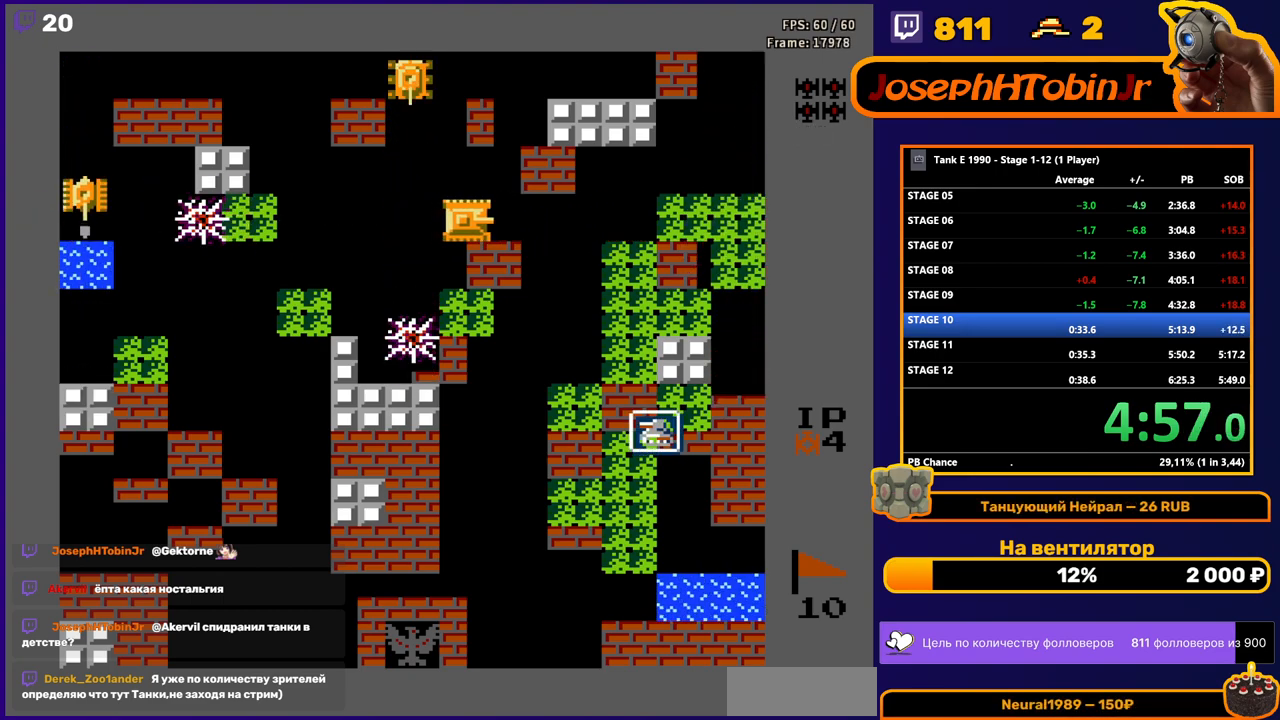
{"buttons": ["DPAD_RIGHT"], "events": [[150, "B", "down"], [150, "DPAD_RIGHT", "up"], [167, "DPAD_LEFT", "down"], [283, "DPAD_LEFT", "up"], [317, "DPAD_RIGHT", "down"], [367, "B", "up"]]}
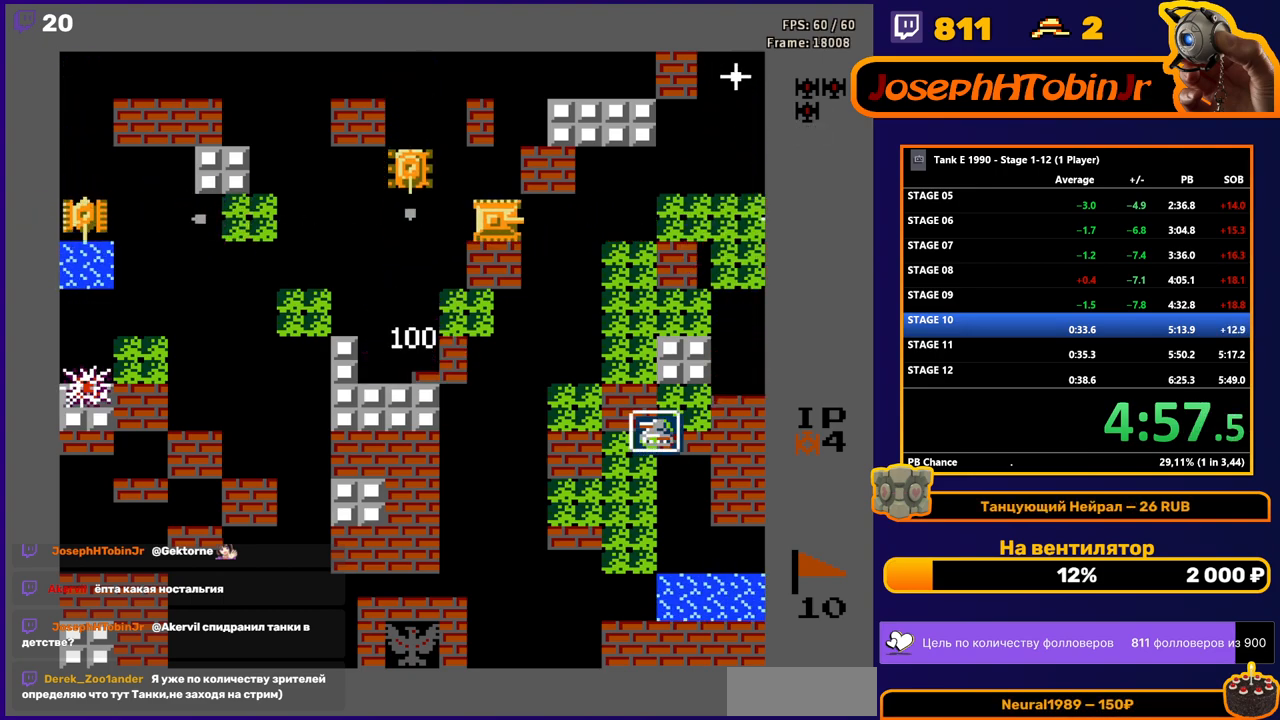
{"buttons": ["B"], "events": [[33, "DPAD_RIGHT", "up"], [50, "DPAD_LEFT", "down"], [83, "B", "down"], [467, "DPAD_LEFT", "up"]]}
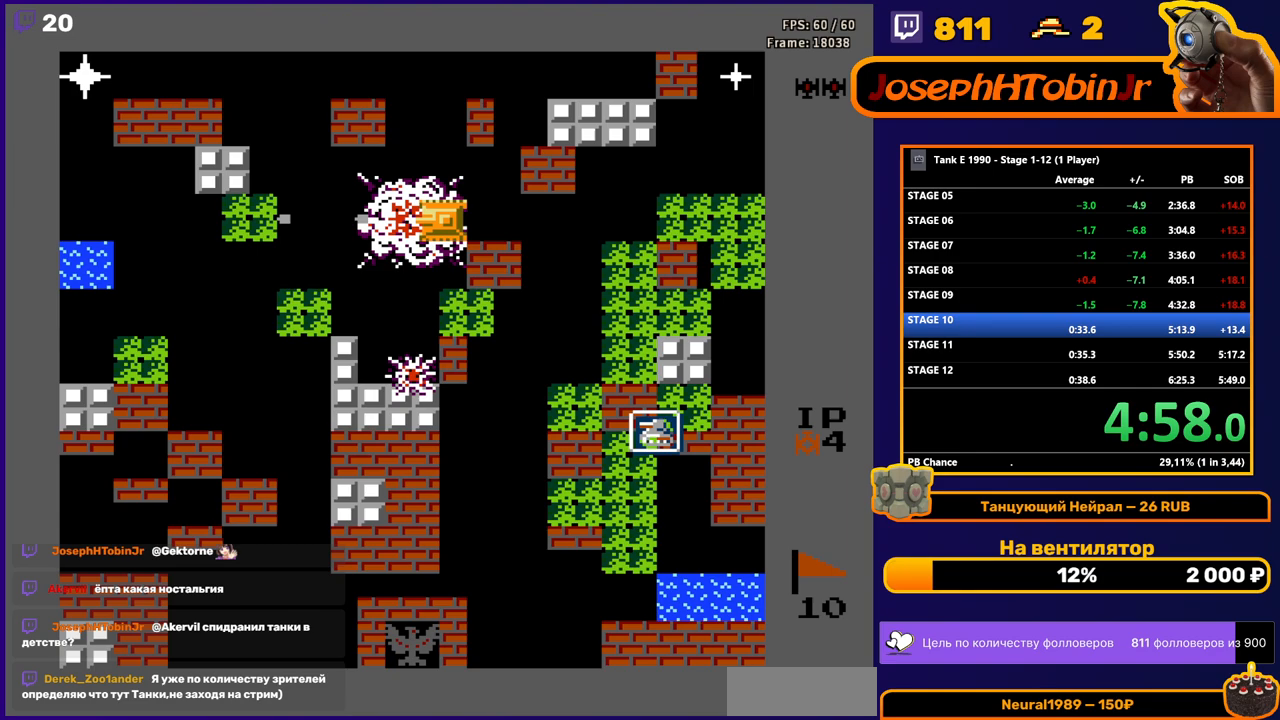
{"buttons": ["DPAD_RIGHT"], "events": [[433, "B", "up"], [433, "DPAD_RIGHT", "down"]]}
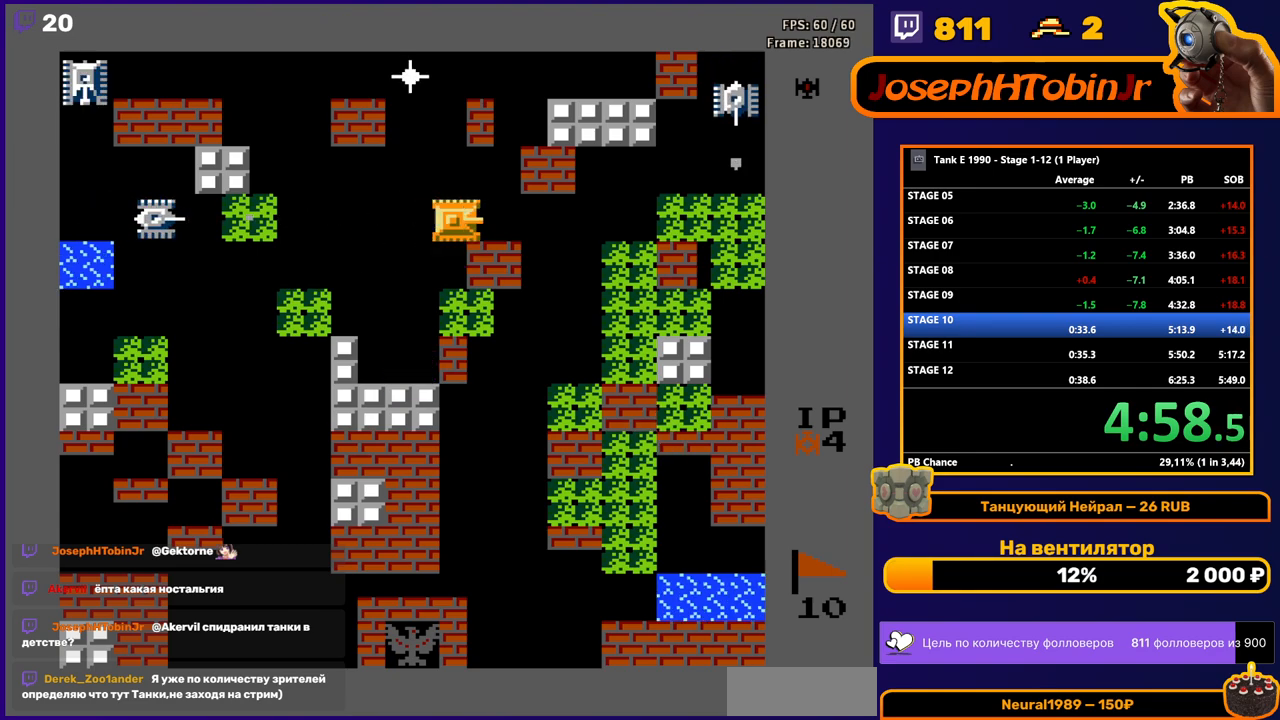
{"buttons": ["B"], "events": [[217, "DPAD_RIGHT", "up"], [233, "DPAD_LEFT", "down"], [300, "B", "down"], [367, "DPAD_LEFT", "up"]]}
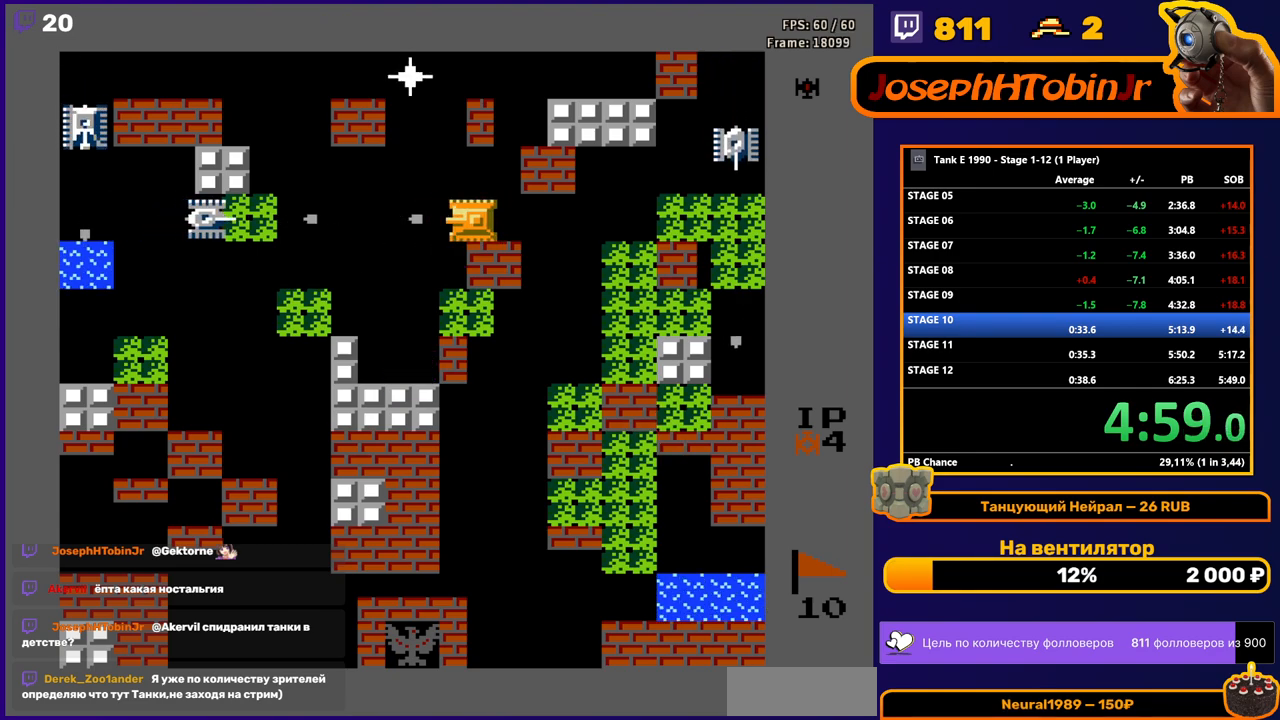
{"buttons": ["B", "DPAD_RIGHT"], "events": [[17, "DPAD_RIGHT", "down"], [50, "B", "up"], [233, "B", "down"]]}
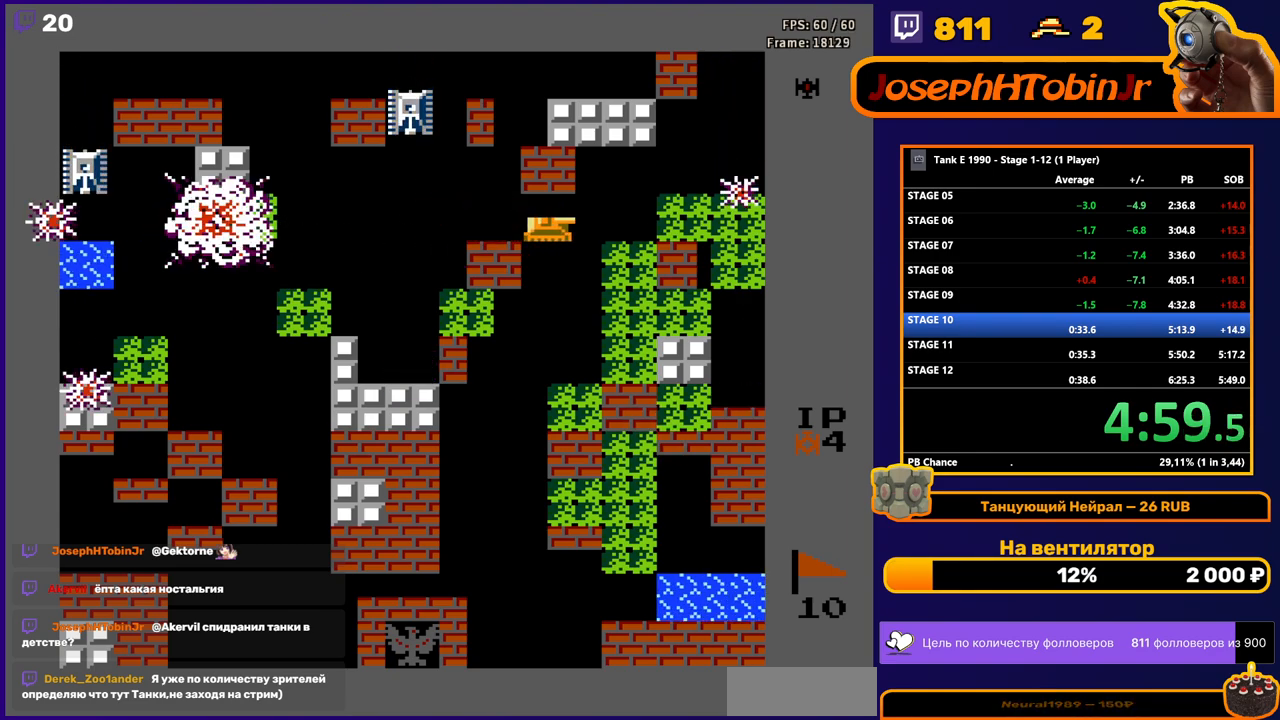
{"buttons": ["B", "DPAD_LEFT"], "events": [[117, "B", "up"], [117, "DPAD_RIGHT", "up"], [200, "DPAD_LEFT", "down"], [383, "B", "down"]]}
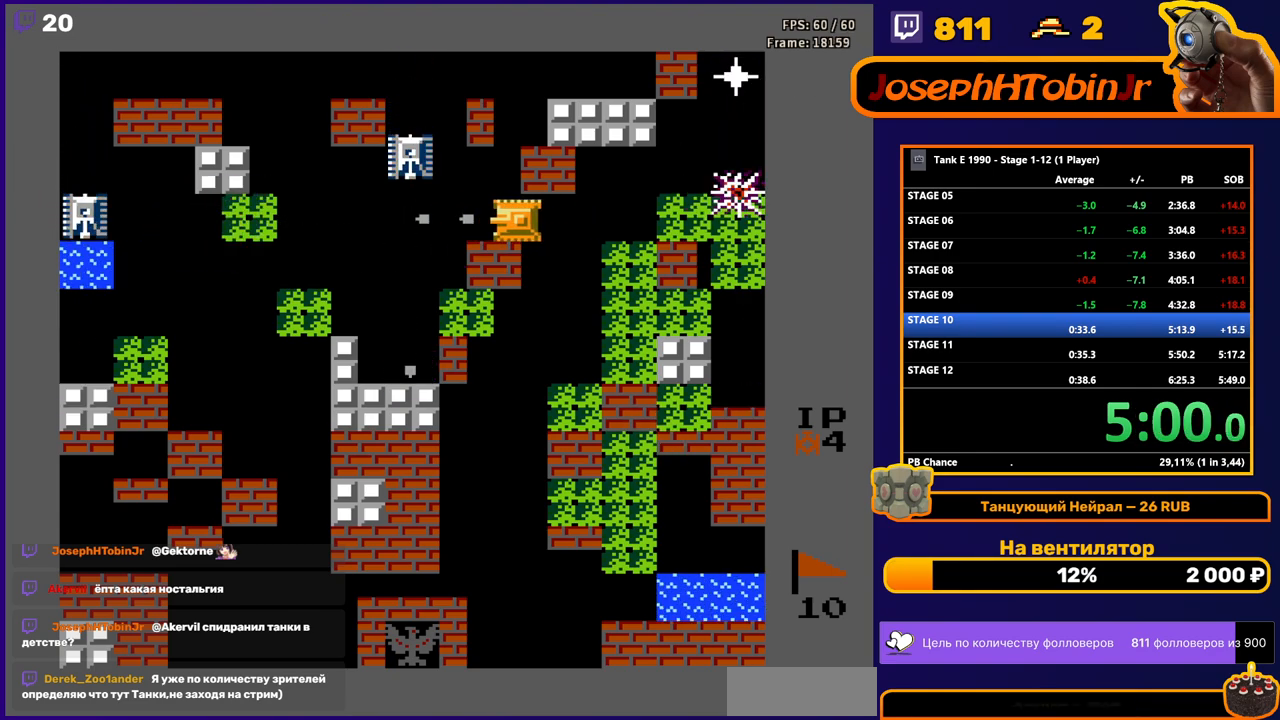
{"buttons": ["B", "DPAD_LEFT"], "events": [[50, "DPAD_LEFT", "up"], [200, "B", "up"], [267, "DPAD_LEFT", "down"], [317, "B", "down"]]}
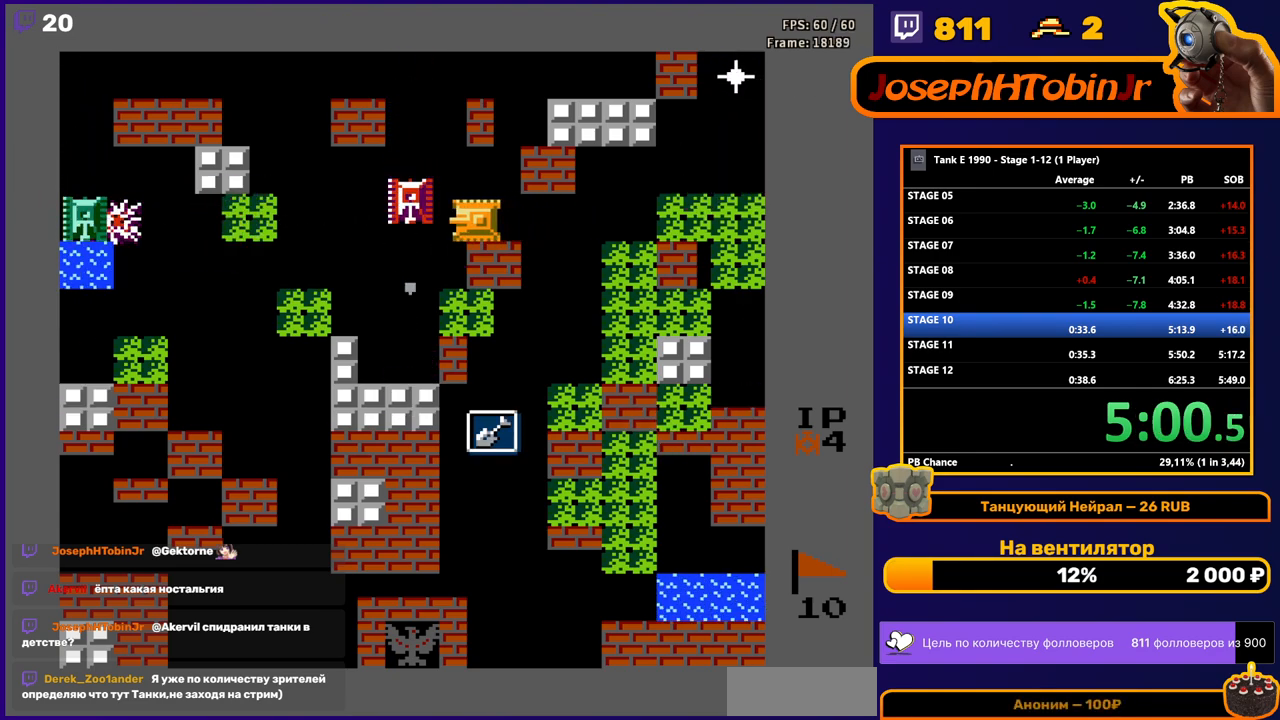
{"buttons": ["B"], "events": [[117, "DPAD_LEFT", "up"]]}
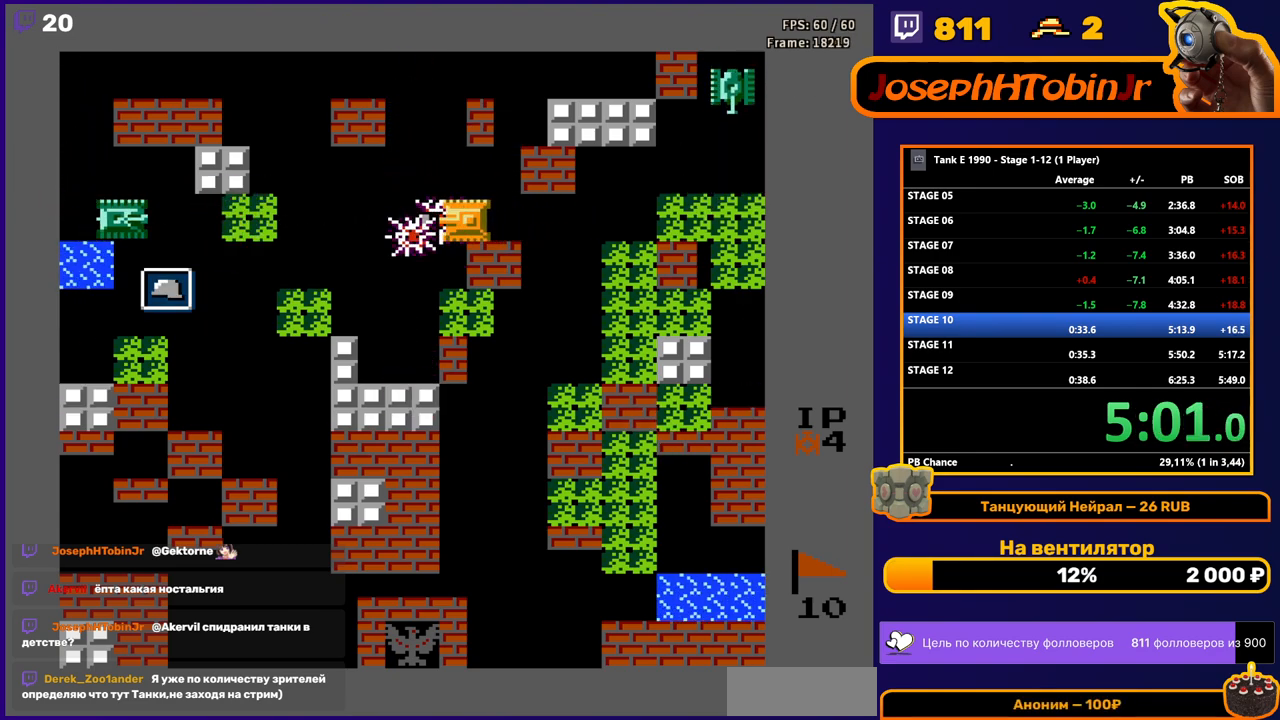
{"buttons": [], "events": [[367, "B", "up"]]}
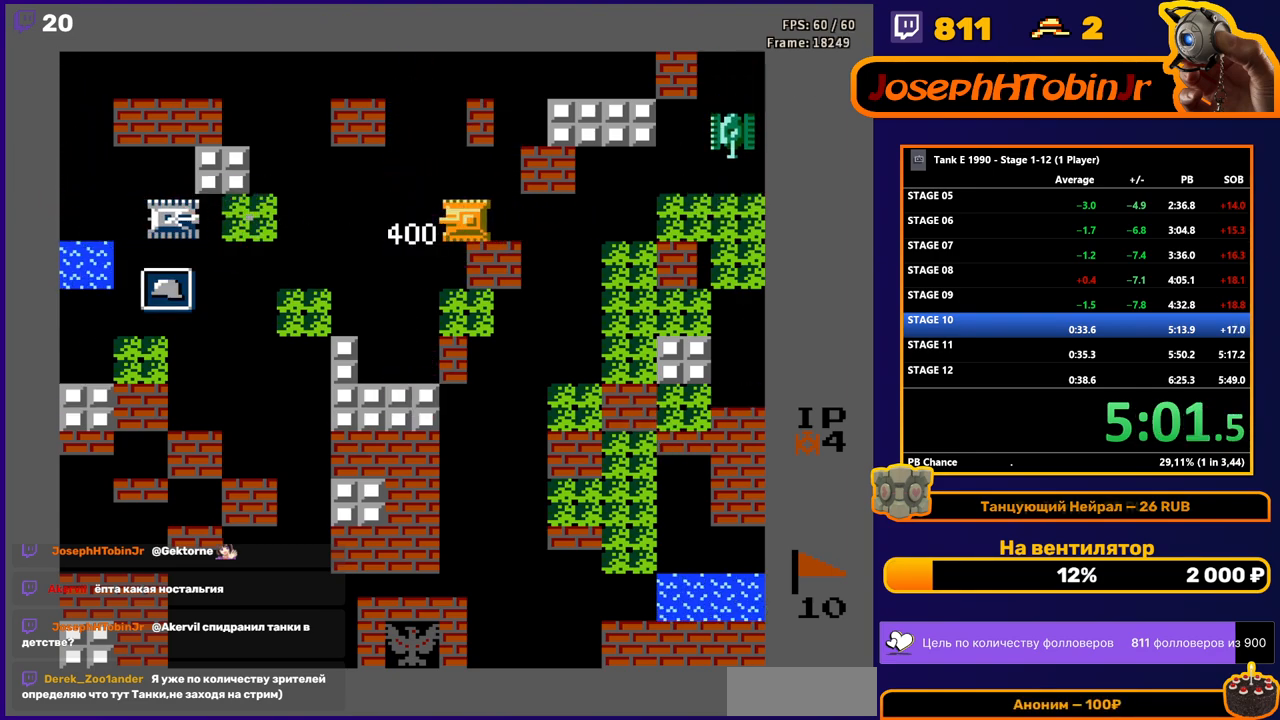
{"buttons": ["B", "DPAD_RIGHT"], "events": [[17, "B", "down"], [267, "B", "up"], [300, "DPAD_RIGHT", "down"], [483, "B", "down"]]}
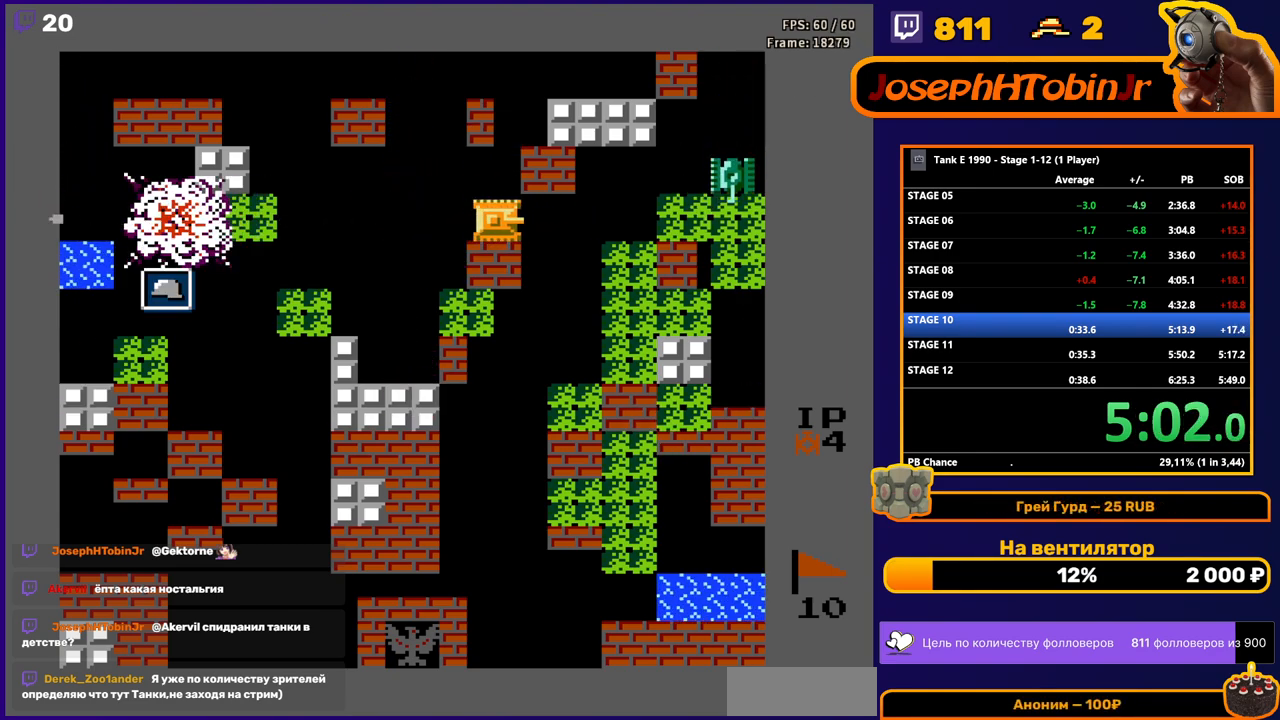
{"buttons": ["B"], "events": [[483, "DPAD_RIGHT", "up"]]}
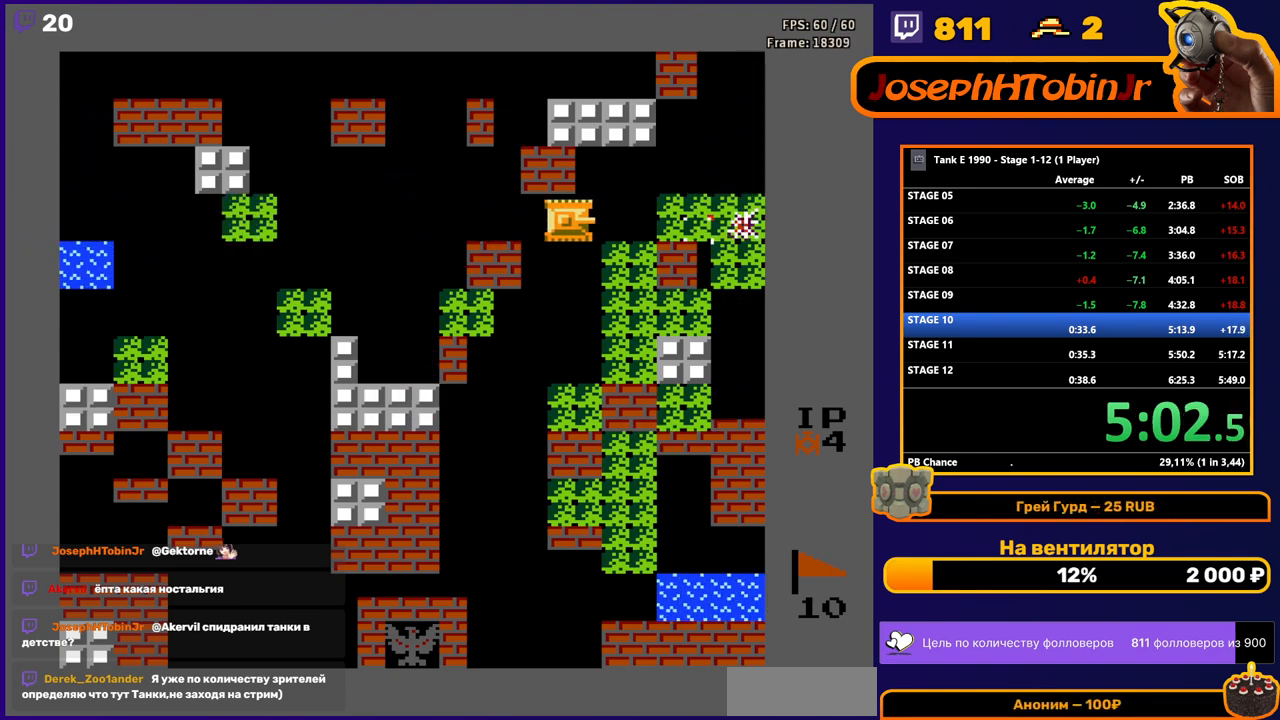
{"buttons": ["DPAD_LEFT"], "events": [[33, "B", "up"], [33, "DPAD_LEFT", "down"]]}
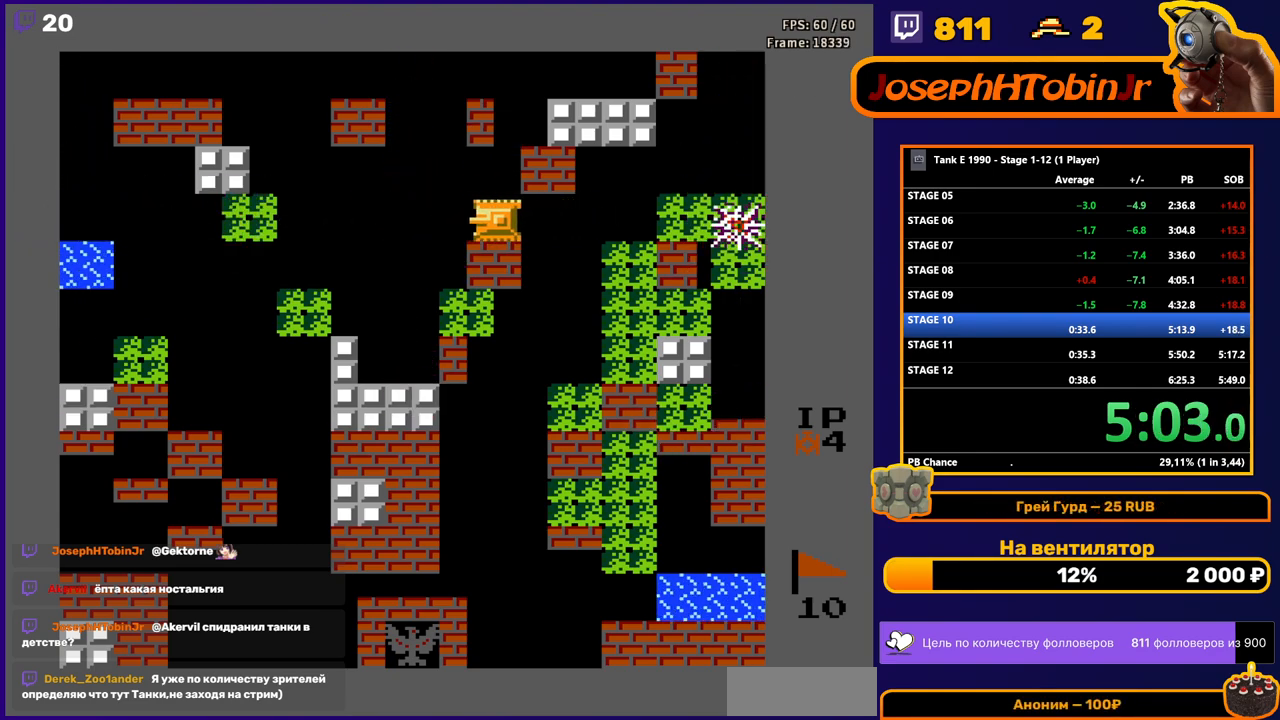
{"buttons": ["DPAD_LEFT"], "events": []}
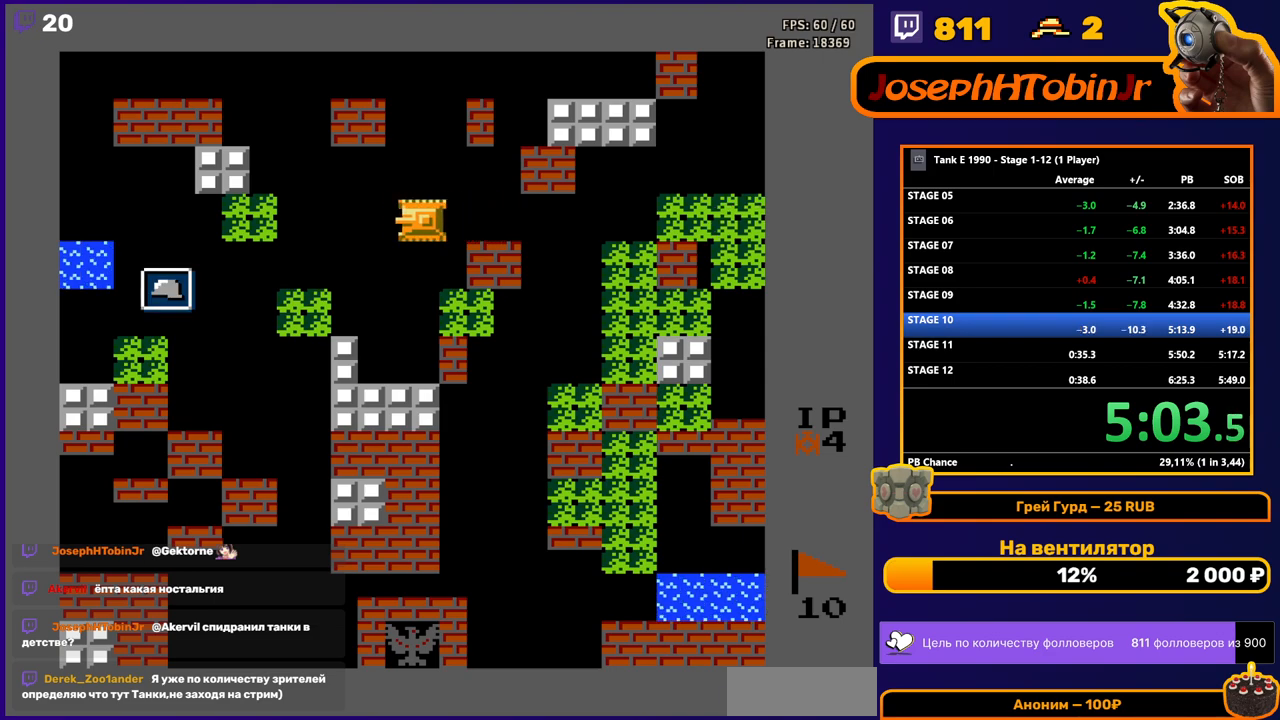
{"buttons": ["DPAD_LEFT"], "events": []}
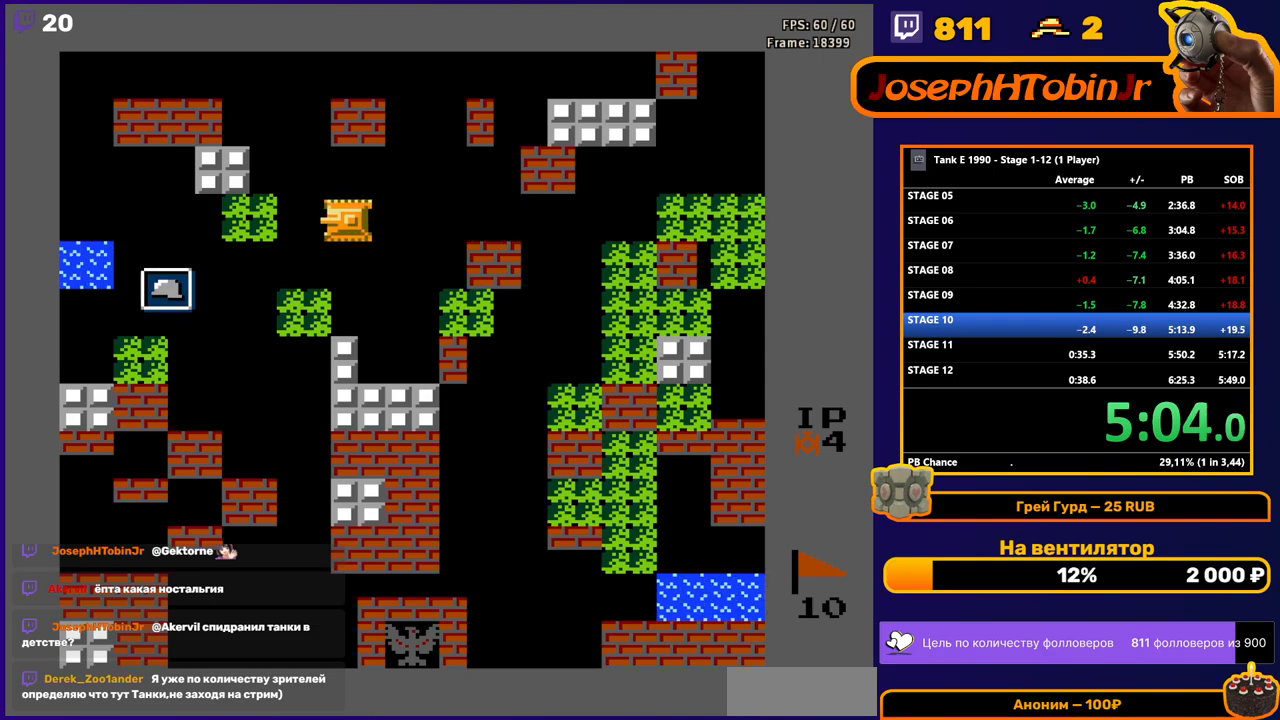
{"buttons": ["DPAD_LEFT"], "events": []}
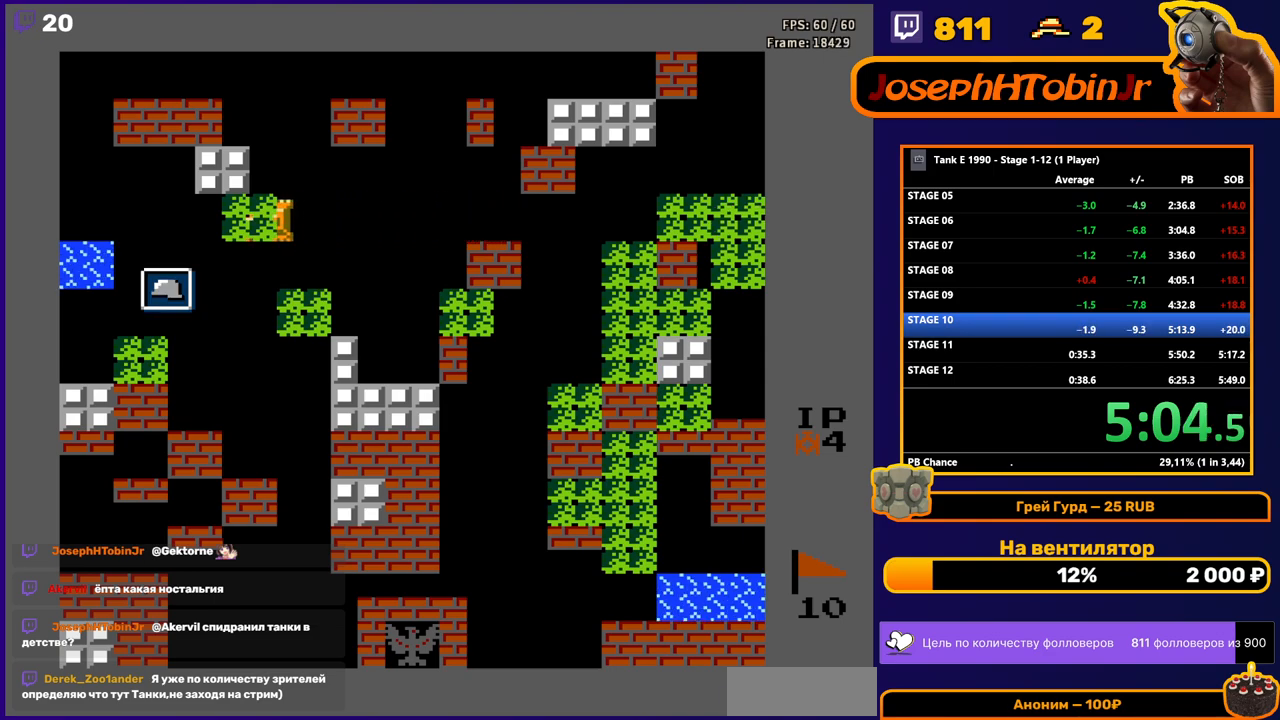
{"buttons": ["DPAD_DOWN"], "events": [[500, "DPAD_DOWN", "down"], [500, "DPAD_LEFT", "up"]]}
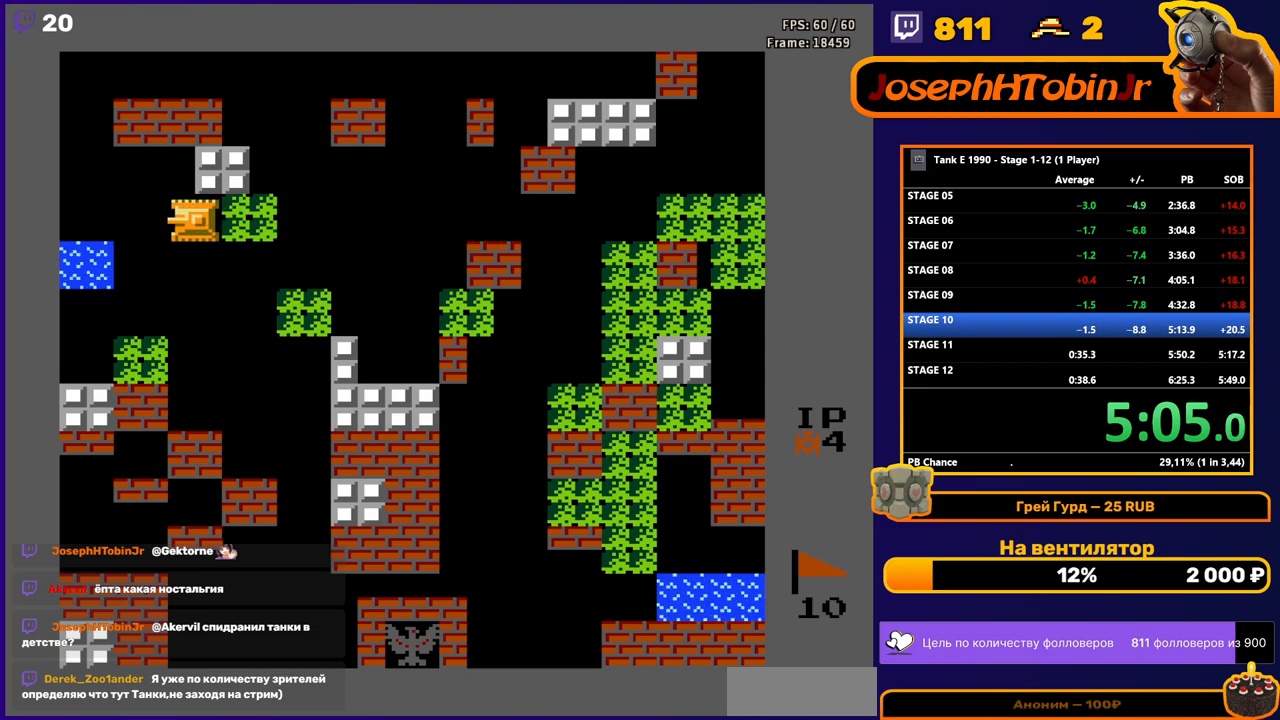
{"buttons": [], "events": [[417, "DPAD_DOWN", "up"]]}